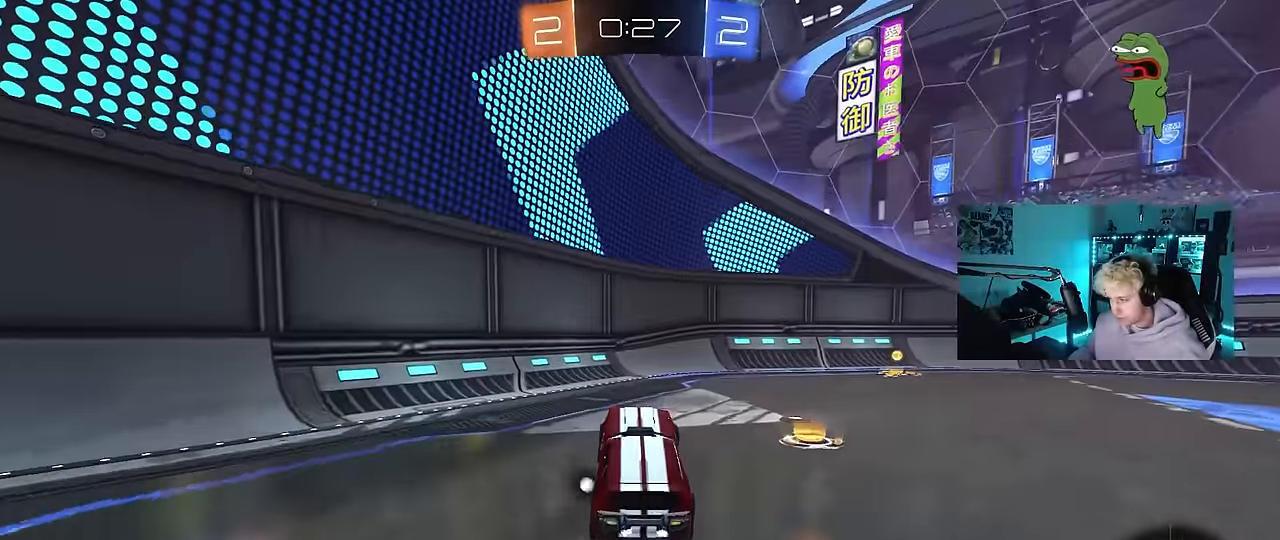
Gameplay with keyboard and mouse; each line is a JSON object with the keys and mouse buttons held at the frame after it. "events" lists presses ("down") and releases ("up") of "1", "2", "3", "4", "5", "a", "alt", "c", "caps_lock", "ctrl", "d", "e", "f", "g", "q", "r", "s", "shift", "space", "t", "tab", "v", "w", "x", "z", "mouse_left", "mouse_wheel" and "mouse_right" between this image and that frame as [ms after this image, input, new state], when the widget could be followed in between. "mouse_left", "mouse_wheel", "mouse_right" = the "left", "wheel", "right" buttons of the "mouse" list. No other keys are recorded. "wheel" means that the mouse wheel is clicked or scrolled. Mouse movement is not recorded.
{"keys": ["d", "space", "w"], "mouse": ["left"], "events": [[50, "w", "down"], [183, "mouse_left", "down"], [367, "space", "down"]]}
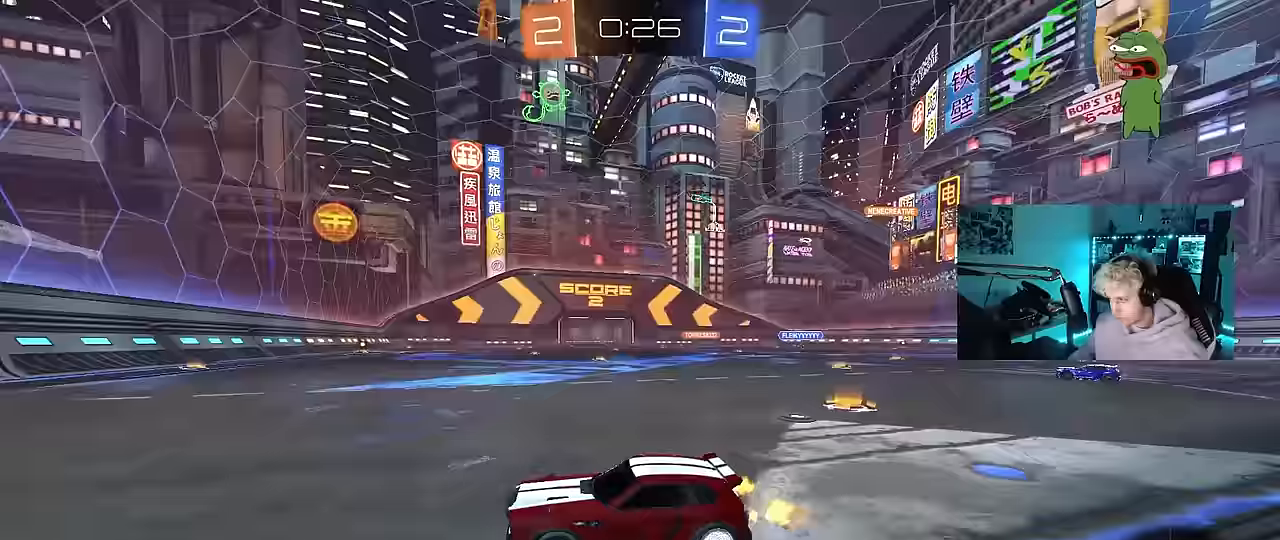
{"keys": ["w"], "mouse": ["left"], "events": [[50, "space", "up"], [483, "d", "up"]]}
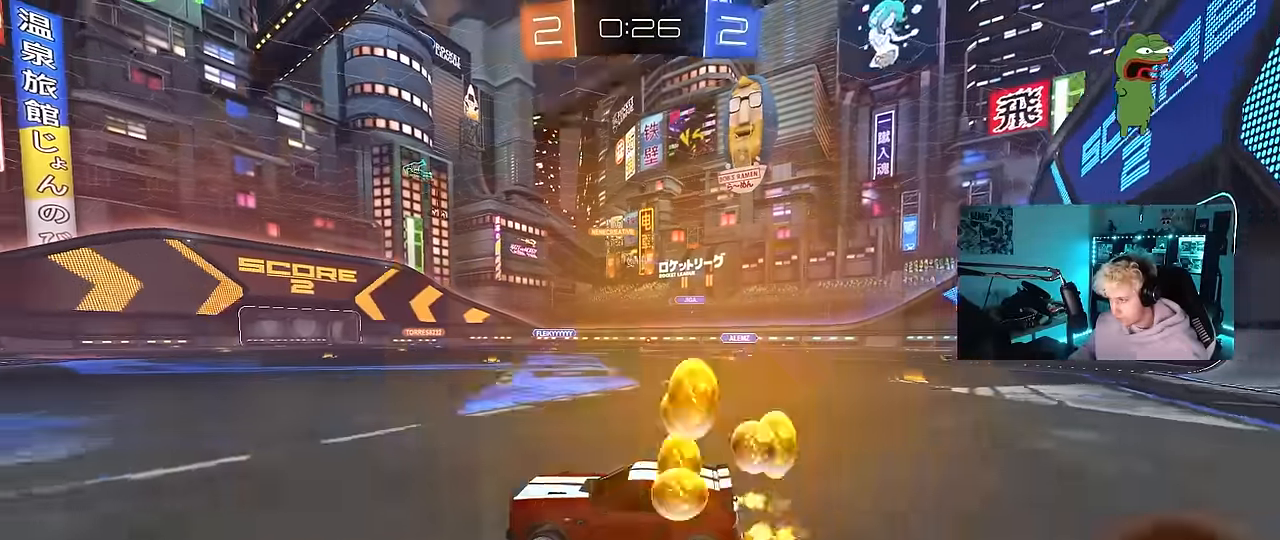
{"keys": ["w"], "mouse": ["left"], "events": [[83, "d", "down"], [300, "d", "up"]]}
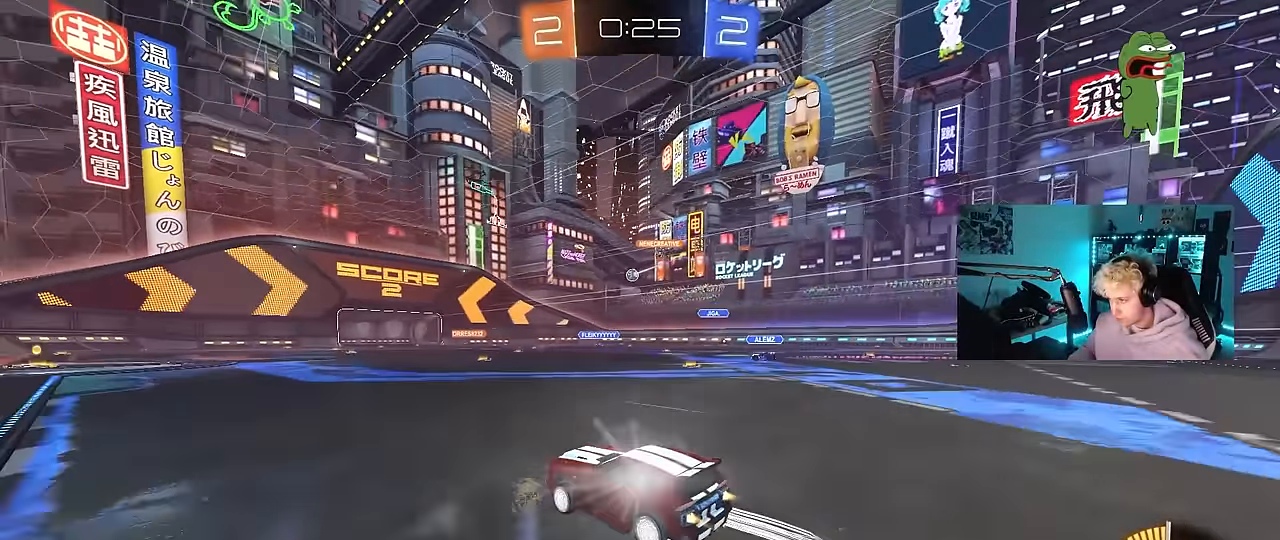
{"keys": ["w"], "mouse": ["left"], "events": [[50, "mouse_left", "up"], [83, "a", "down"], [317, "mouse_left", "down"], [367, "a", "up"]]}
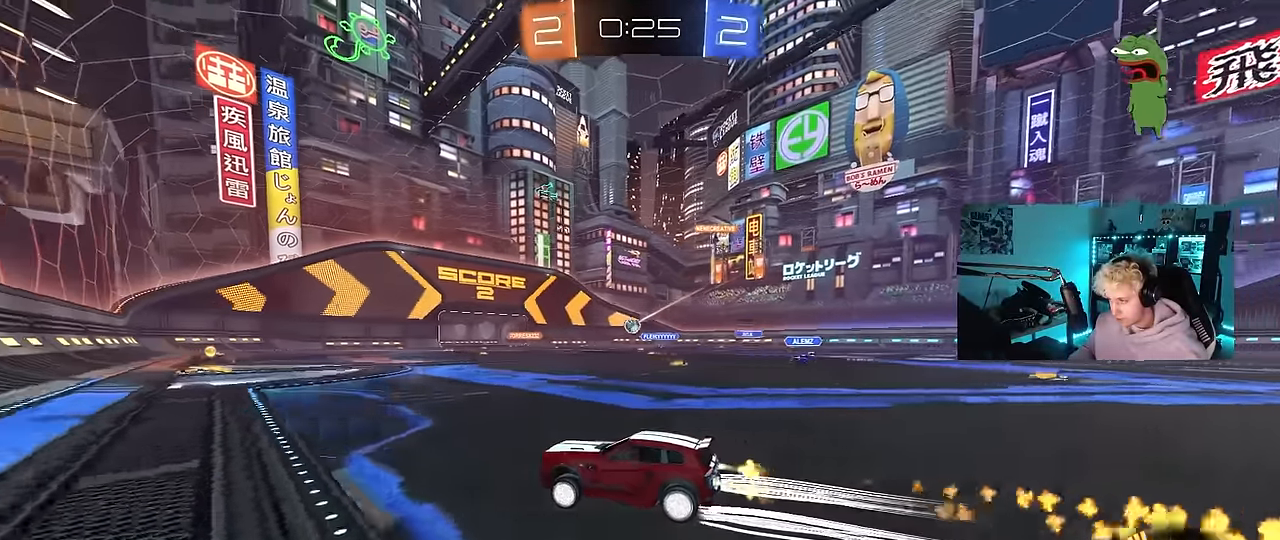
{"keys": ["d", "w"], "mouse": [], "events": [[17, "mouse_left", "up"], [67, "d", "down"], [250, "d", "up"], [483, "d", "down"]]}
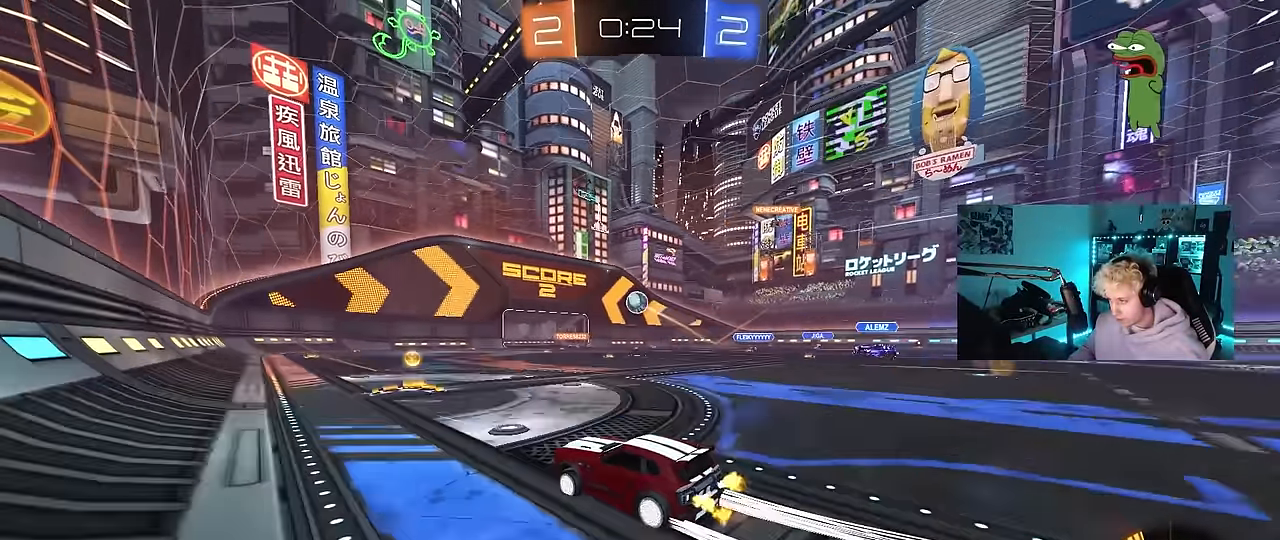
{"keys": ["a", "shift", "w"], "mouse": ["right"], "events": [[67, "mouse_left", "down"], [67, "mouse_right", "down"], [67, "w", "up"], [117, "d", "up"], [117, "s", "down"], [167, "a", "down"], [217, "mouse_left", "up"], [267, "a", "up"], [267, "s", "up"], [267, "shift", "down"], [300, "mouse_right", "up"], [300, "shift", "up"], [400, "w", "down"], [450, "a", "down"], [500, "mouse_right", "down"], [500, "shift", "down"]]}
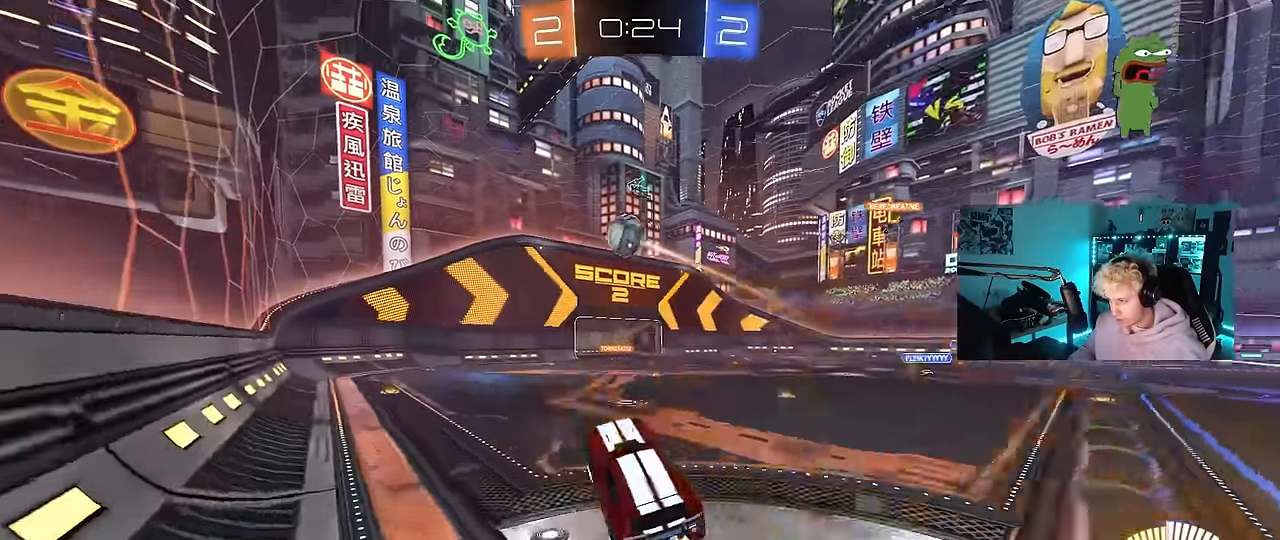
{"keys": [], "mouse": [], "events": [[83, "s", "down"], [133, "w", "up"], [217, "mouse_right", "up"], [283, "shift", "up"], [417, "a", "up"], [467, "s", "up"]]}
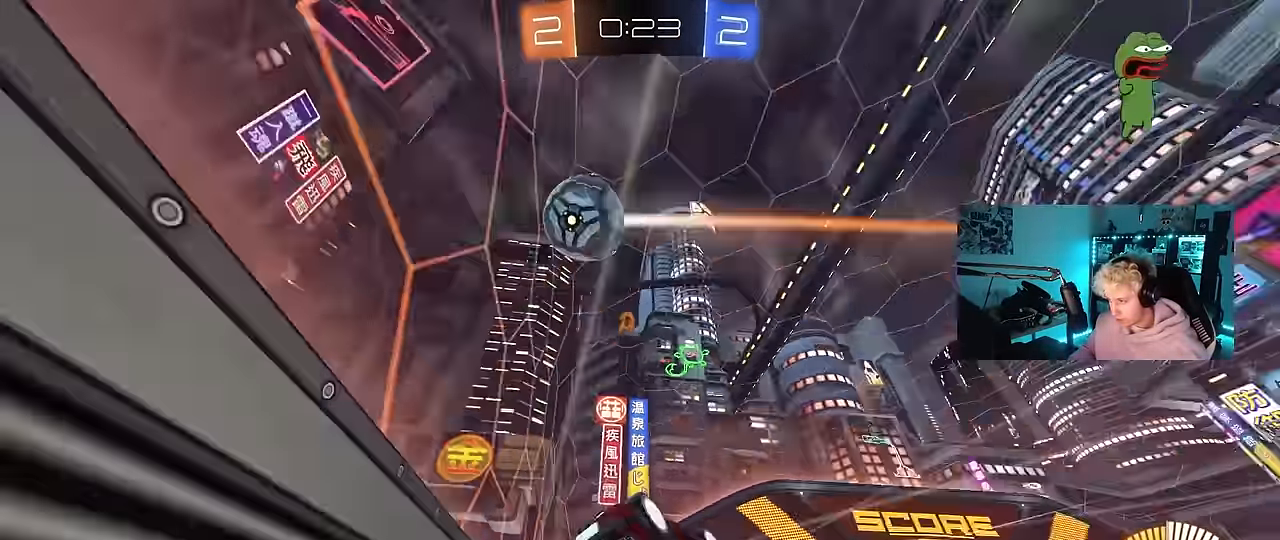
{"keys": ["d"], "mouse": [], "events": [[150, "s", "down"], [283, "s", "up"], [483, "d", "down"]]}
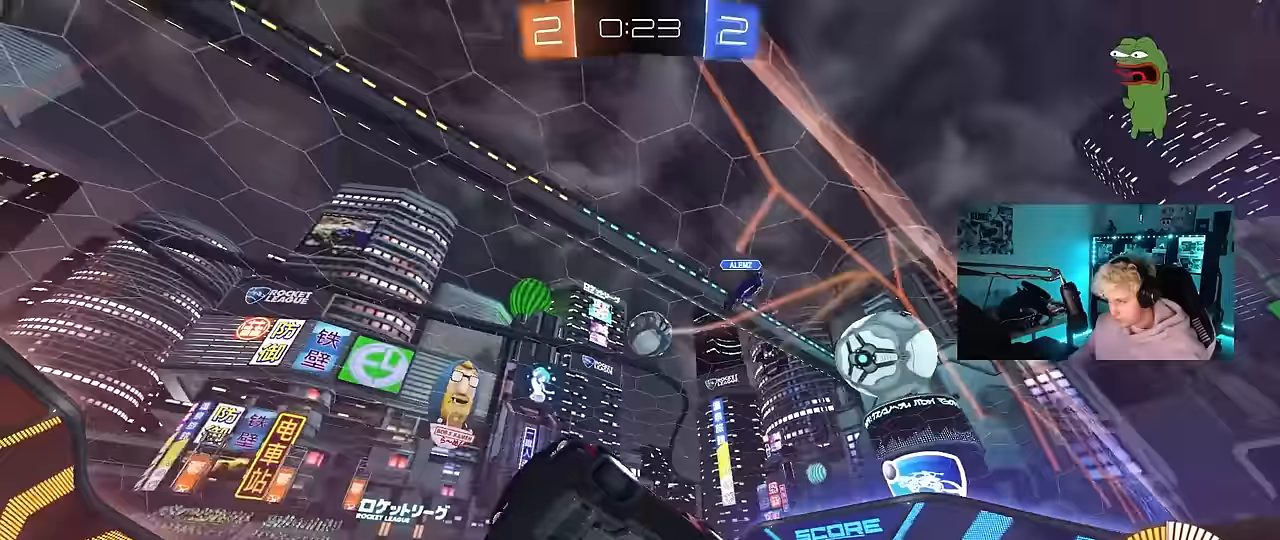
{"keys": ["d", "w"], "mouse": [], "events": [[33, "w", "down"], [117, "mouse_left", "down"], [267, "d", "up"], [267, "mouse_left", "up"], [500, "d", "down"]]}
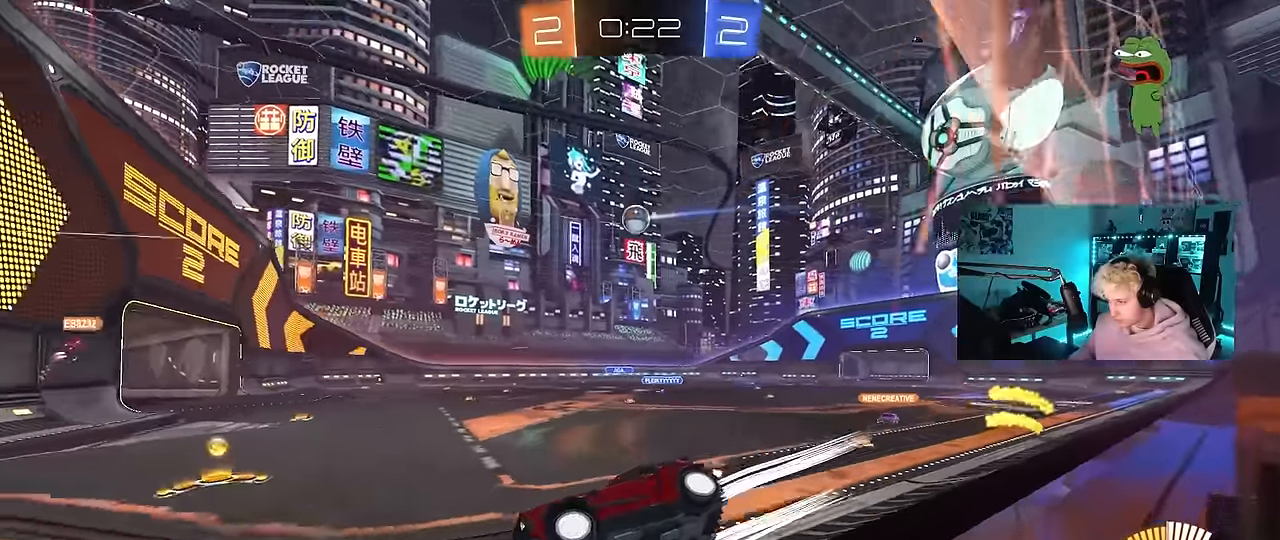
{"keys": ["w"], "mouse": [], "events": [[317, "d", "up"]]}
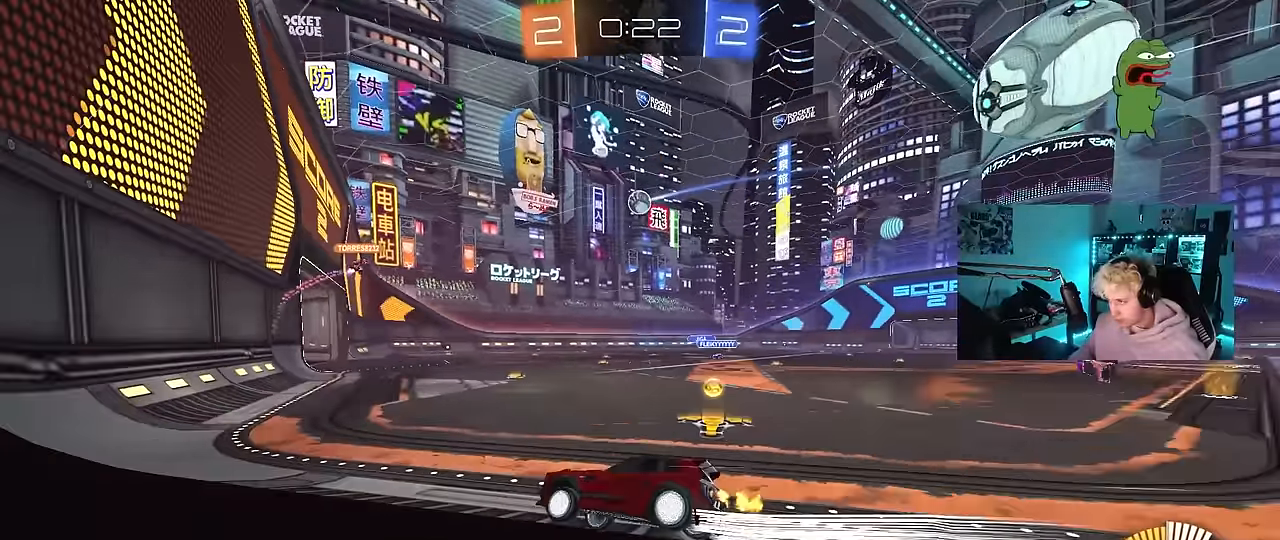
{"keys": ["d", "shift", "w"], "mouse": [], "events": [[17, "d", "down"], [333, "d", "up"], [383, "mouse_right", "down"], [433, "d", "down"], [433, "shift", "down"], [483, "mouse_right", "up"]]}
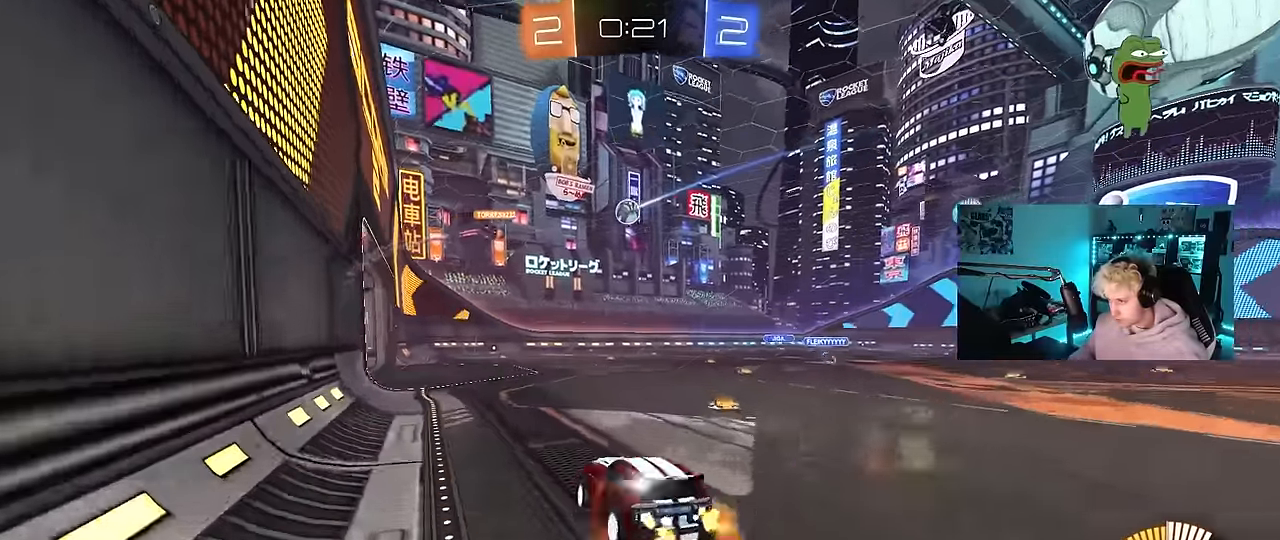
{"keys": ["d", "s", "shift"], "mouse": [], "events": [[33, "mouse_right", "down"], [67, "s", "down"], [67, "w", "up"], [217, "mouse_right", "up"], [350, "s", "up"], [500, "s", "down"]]}
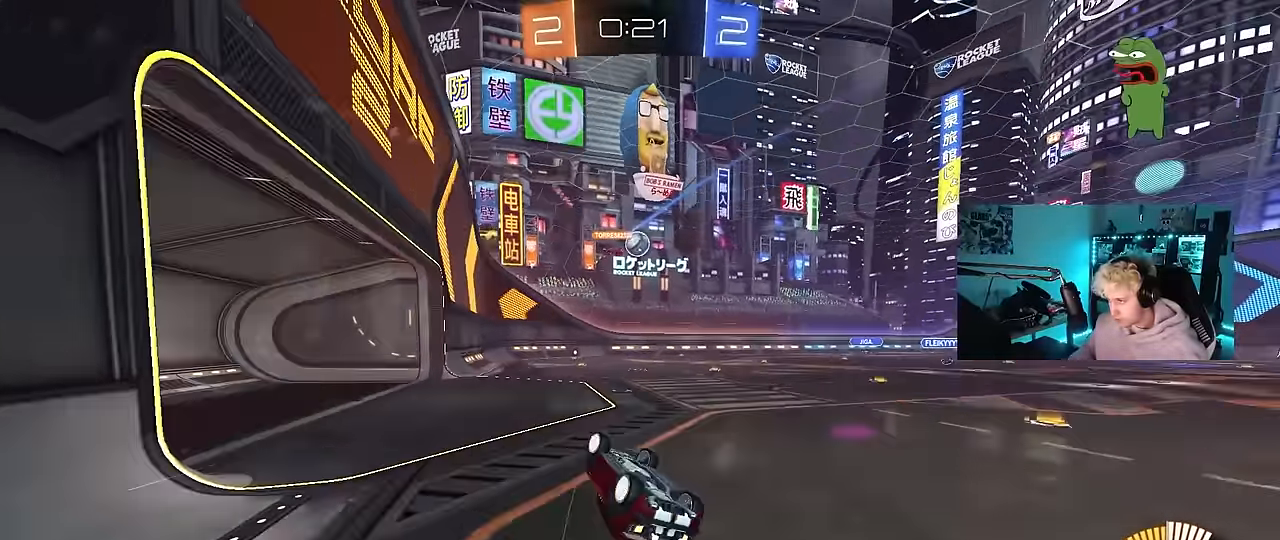
{"keys": [], "mouse": [], "events": [[233, "s", "up"], [233, "shift", "up"], [283, "d", "up"]]}
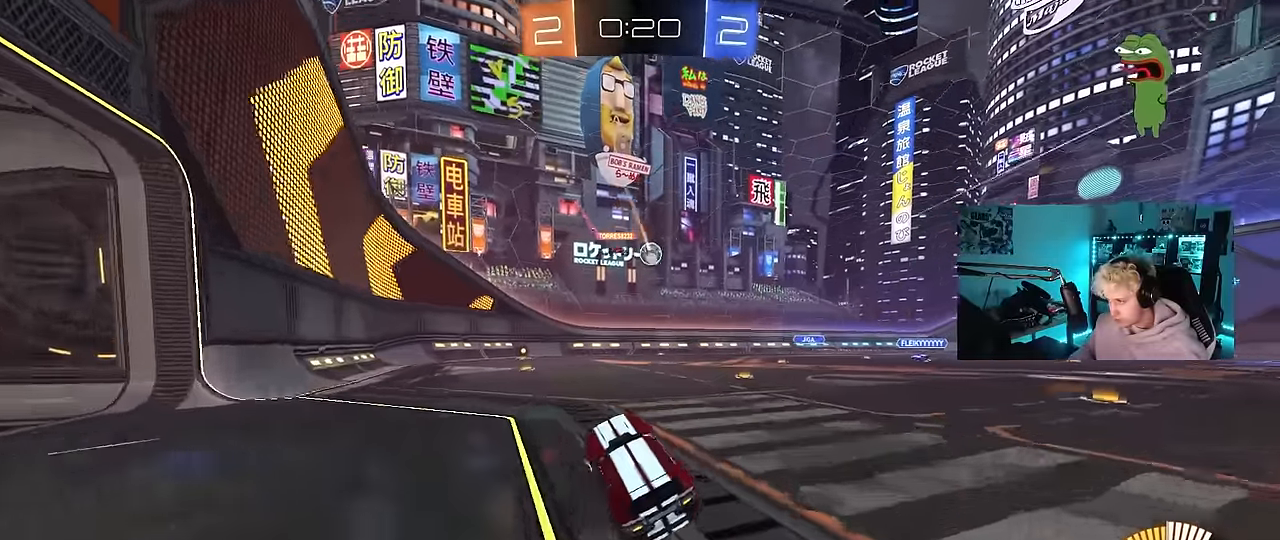
{"keys": ["a", "w"], "mouse": [], "events": [[17, "d", "down"], [100, "d", "up"], [250, "w", "down"], [483, "a", "down"]]}
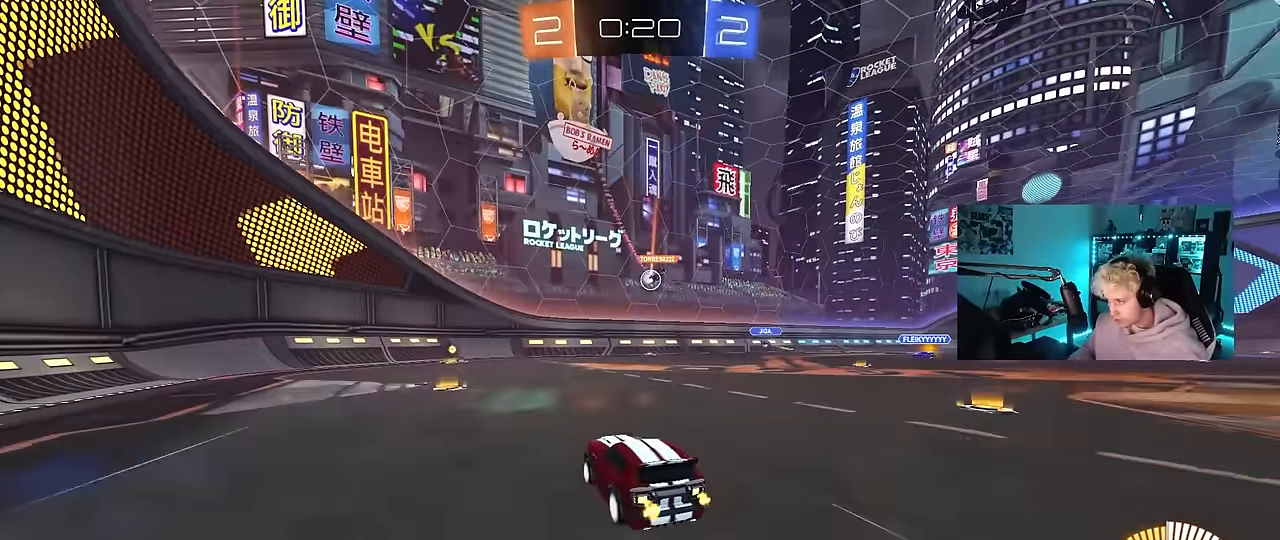
{"keys": ["a", "w"], "mouse": [], "events": [[33, "shift", "down"], [167, "shift", "up"]]}
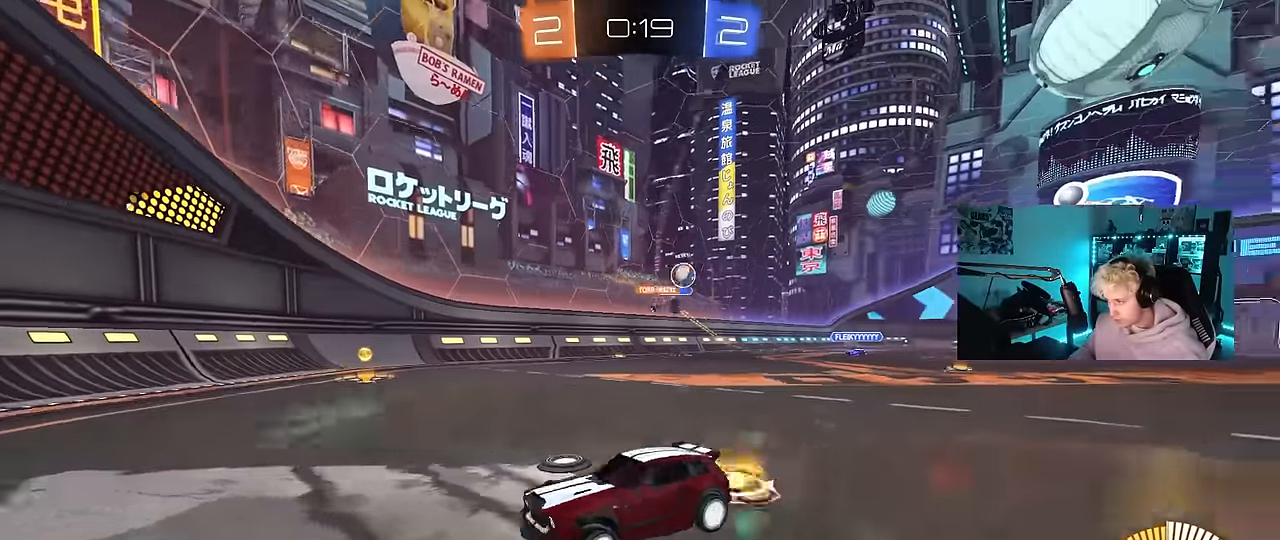
{"keys": ["a", "w"], "mouse": [], "events": [[183, "shift", "down"], [283, "shift", "up"]]}
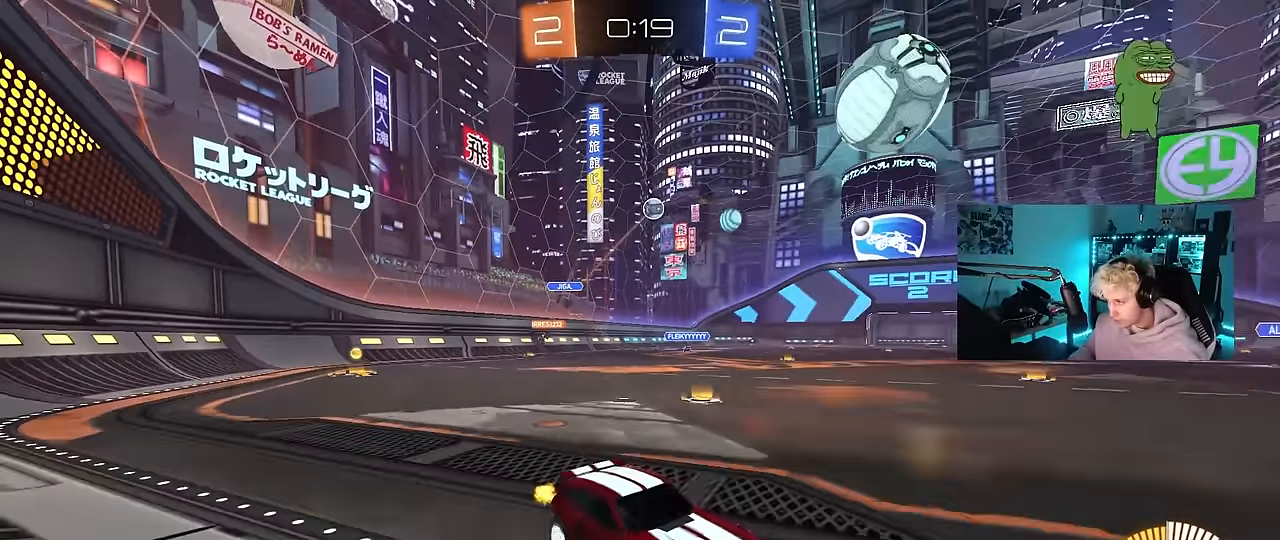
{"keys": ["a", "w"], "mouse": [], "events": [[50, "s", "down"], [50, "w", "up"], [283, "s", "up"], [383, "w", "down"]]}
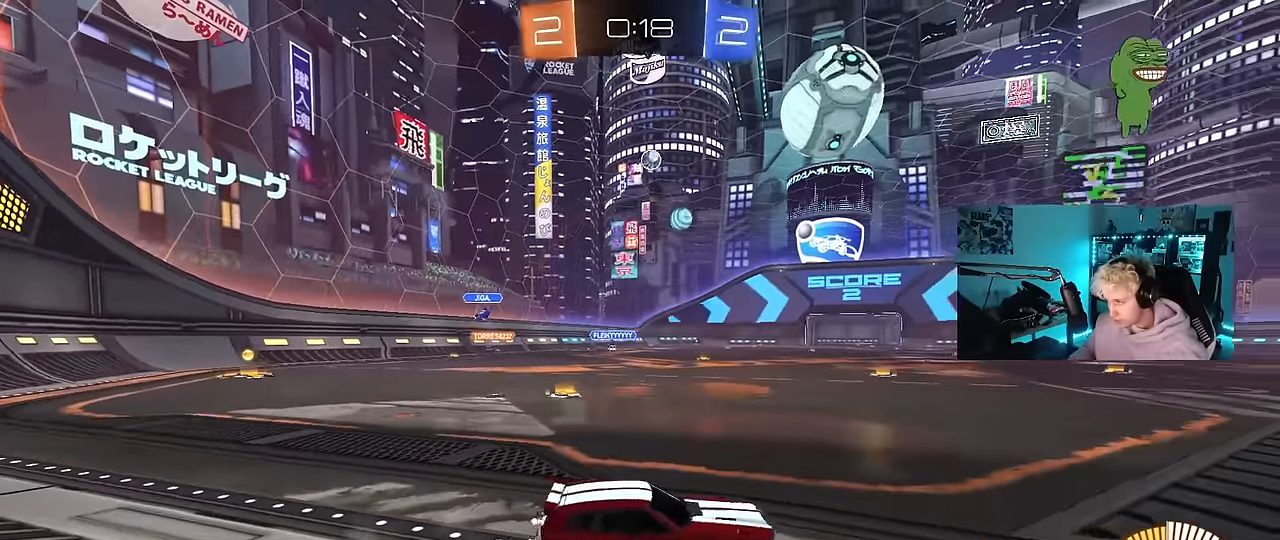
{"keys": ["a", "w"], "mouse": [], "events": [[217, "shift", "down"], [350, "shift", "up"]]}
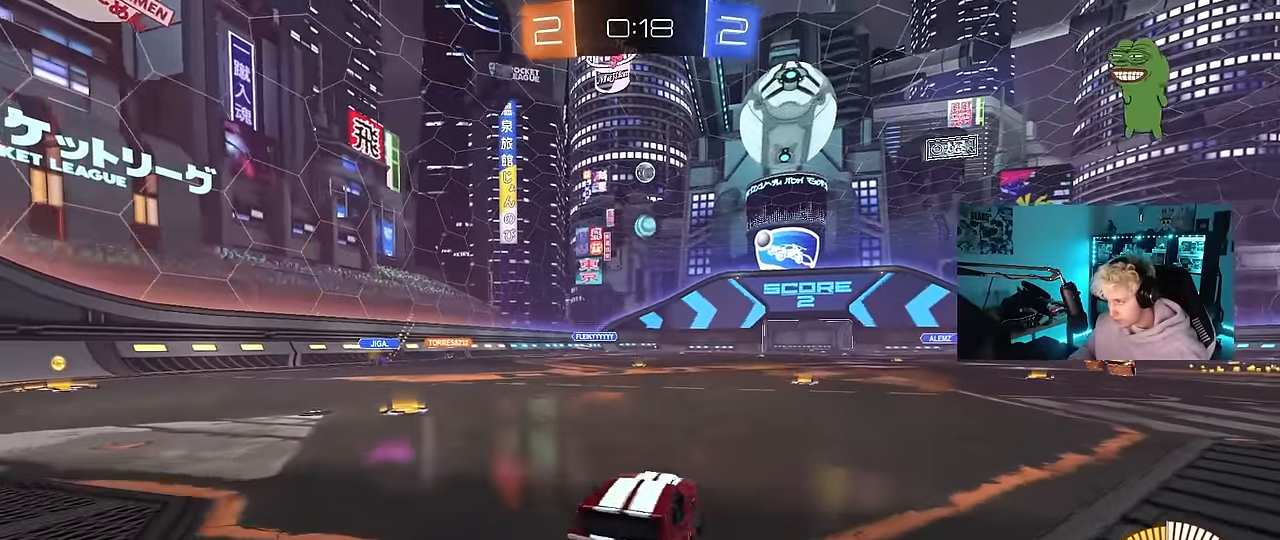
{"keys": ["d", "w"], "mouse": [], "events": [[467, "a", "up"], [467, "d", "down"]]}
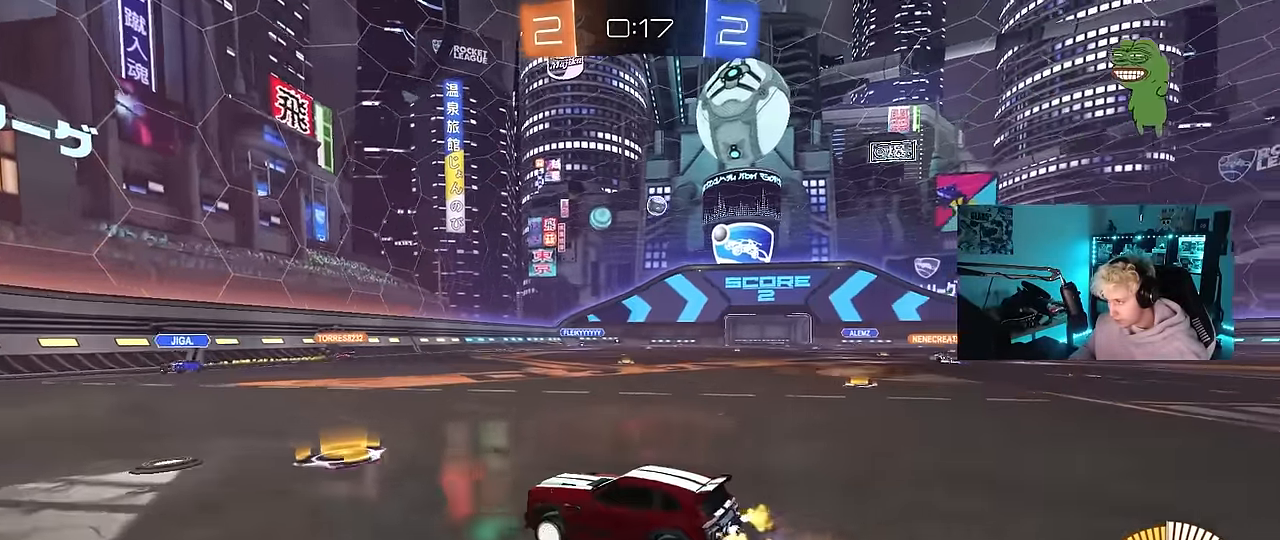
{"keys": ["d", "w"], "mouse": ["left"], "events": [[150, "shift", "down"], [250, "shift", "up"], [433, "mouse_left", "down"]]}
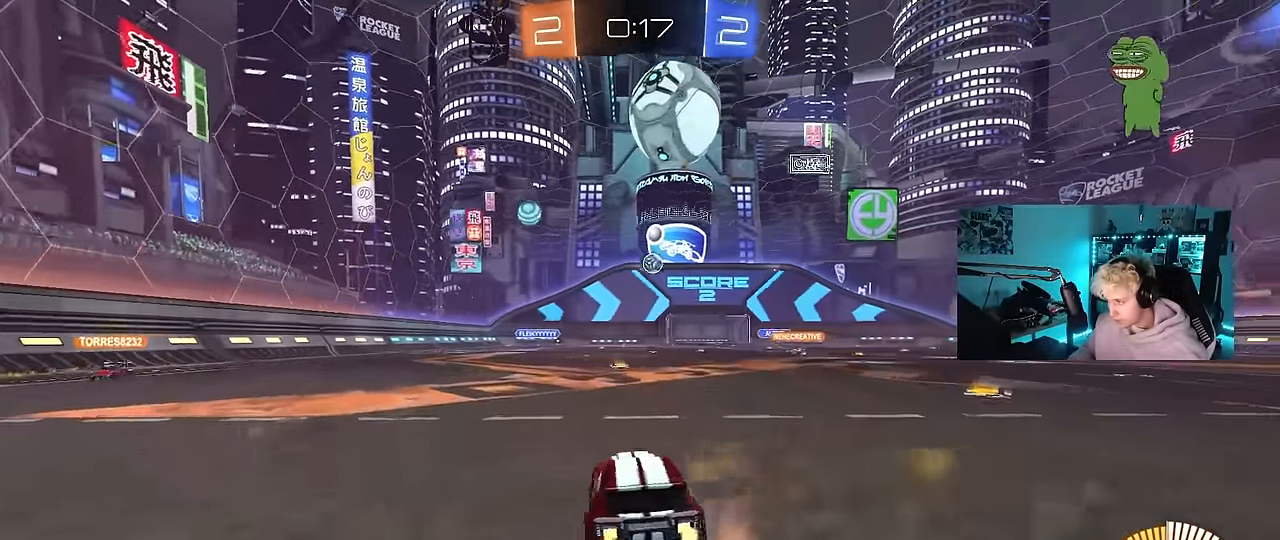
{"keys": ["a", "s"], "mouse": ["left"], "events": [[33, "d", "up"], [33, "mouse_right", "down"], [117, "a", "down"], [117, "mouse_right", "up"], [217, "w", "up"], [267, "a", "up"], [350, "s", "down"], [500, "a", "down"]]}
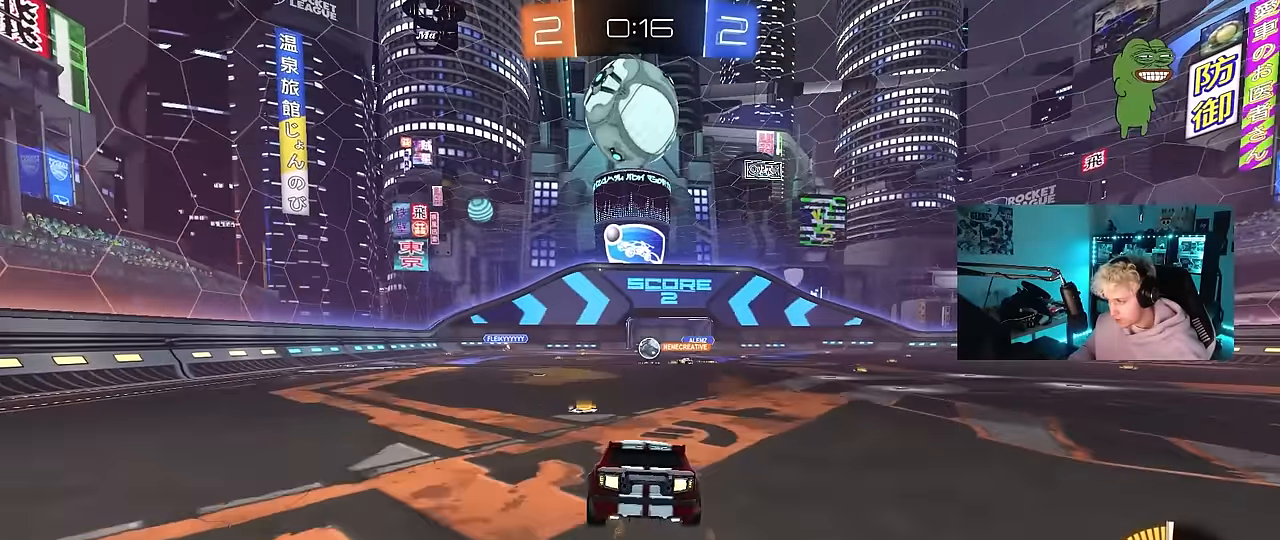
{"keys": ["w"], "mouse": [], "events": [[33, "mouse_left", "up"], [50, "d", "down"], [83, "a", "up"], [183, "s", "up"], [233, "d", "up"], [367, "w", "down"]]}
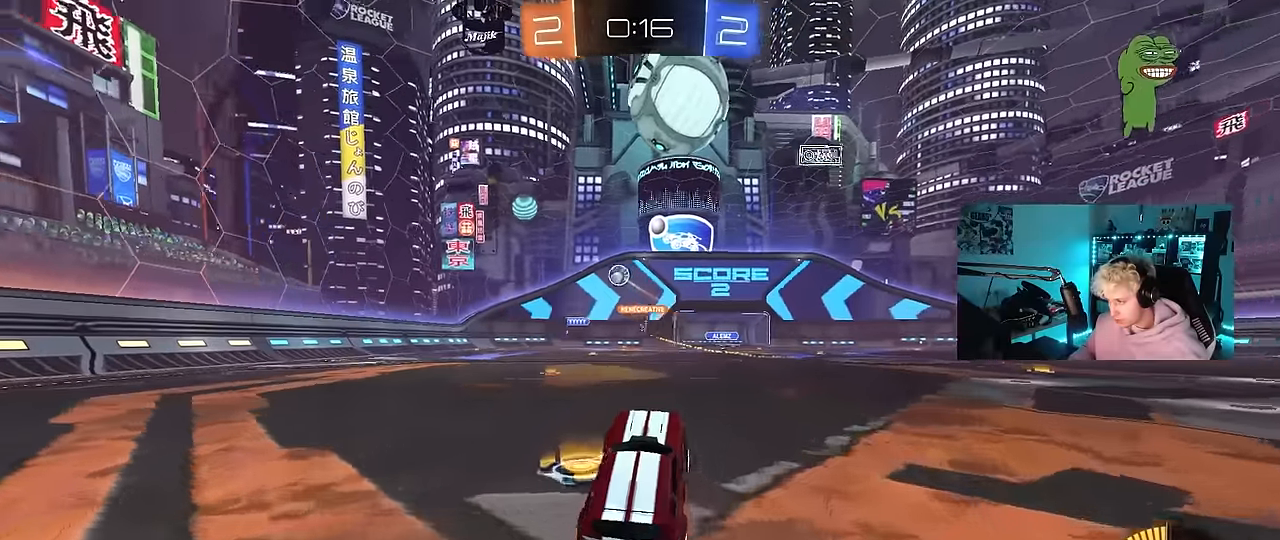
{"keys": ["d", "w"], "mouse": [], "events": [[17, "mouse_left", "down"], [17, "mouse_right", "down"], [150, "mouse_right", "up"], [200, "mouse_left", "up"], [433, "d", "down"]]}
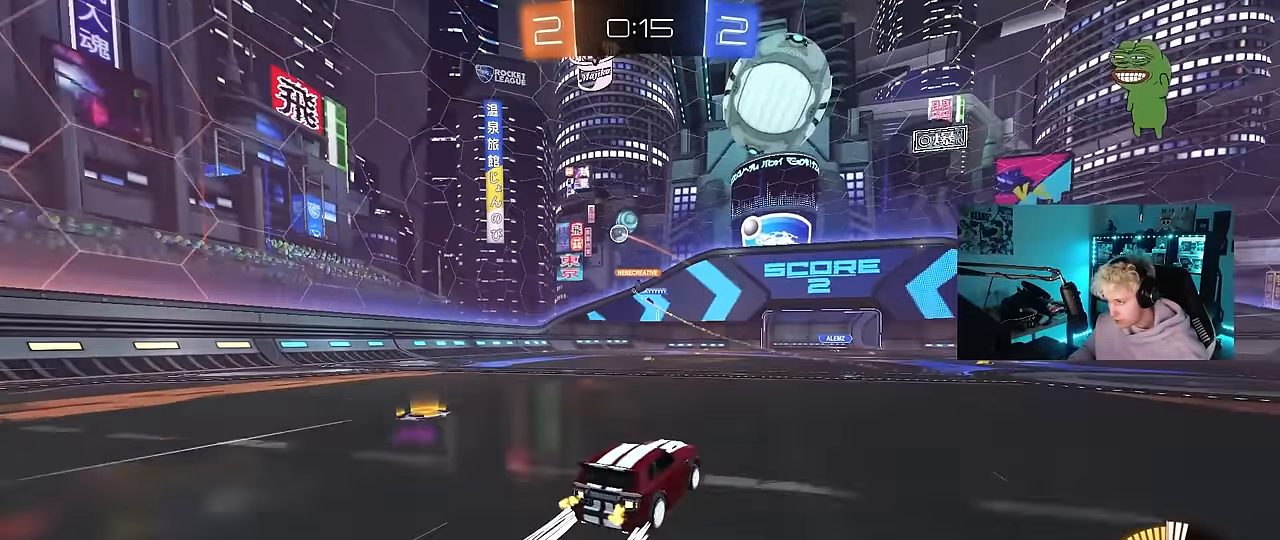
{"keys": [], "mouse": [], "events": [[217, "d", "up"], [267, "w", "up"], [400, "a", "down"], [500, "a", "up"]]}
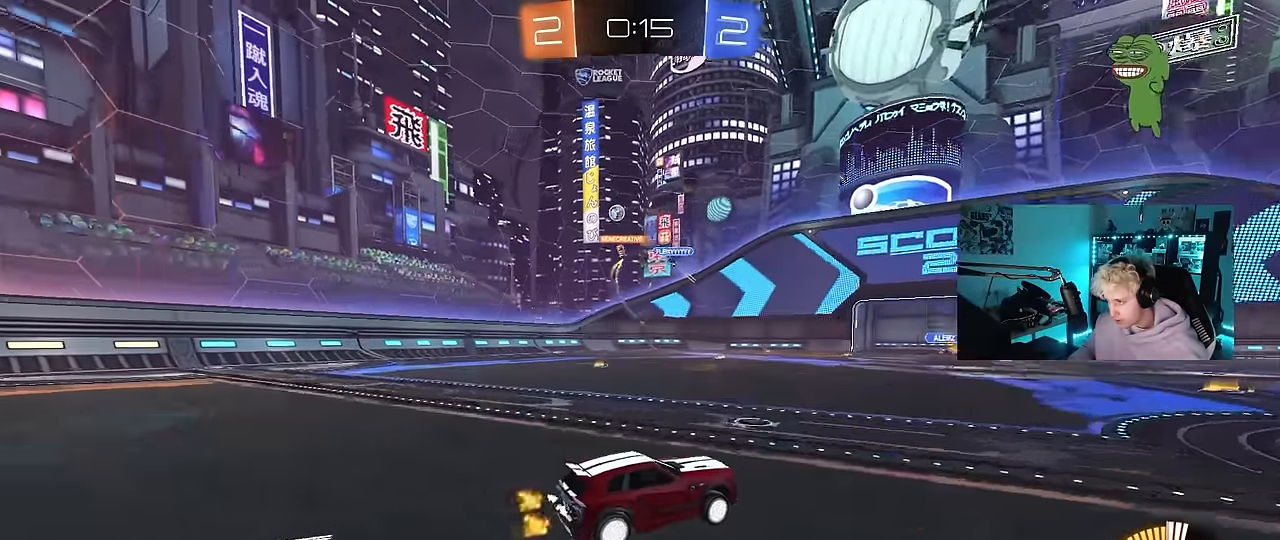
{"keys": ["a", "w"], "mouse": [], "events": [[50, "a", "down"], [367, "w", "down"]]}
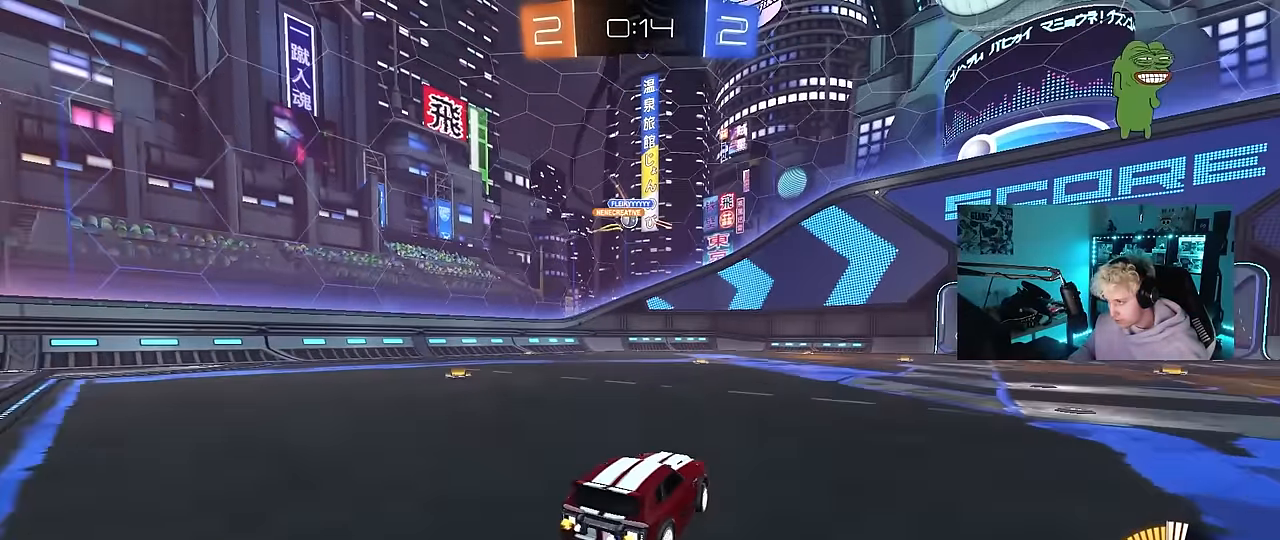
{"keys": ["d", "w"], "mouse": [], "events": [[17, "a", "up"], [67, "w", "up"], [150, "a", "down"], [333, "w", "down"], [383, "a", "up"], [383, "d", "down"]]}
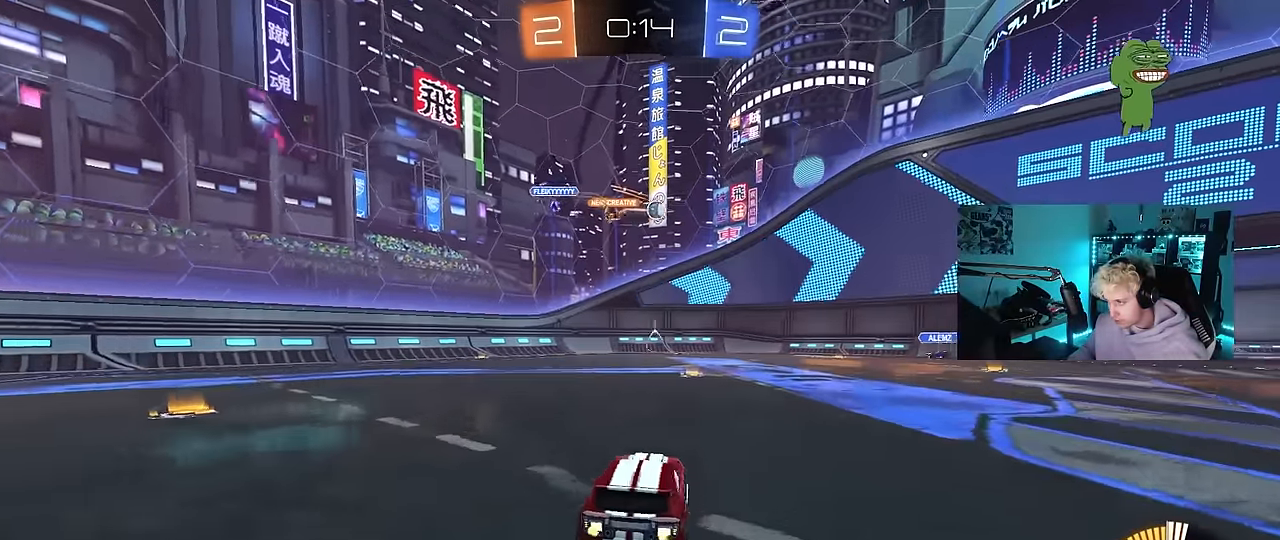
{"keys": ["w"], "mouse": [], "events": [[33, "mouse_left", "down"], [267, "d", "up"], [300, "a", "down"], [350, "a", "up"], [400, "mouse_left", "up"]]}
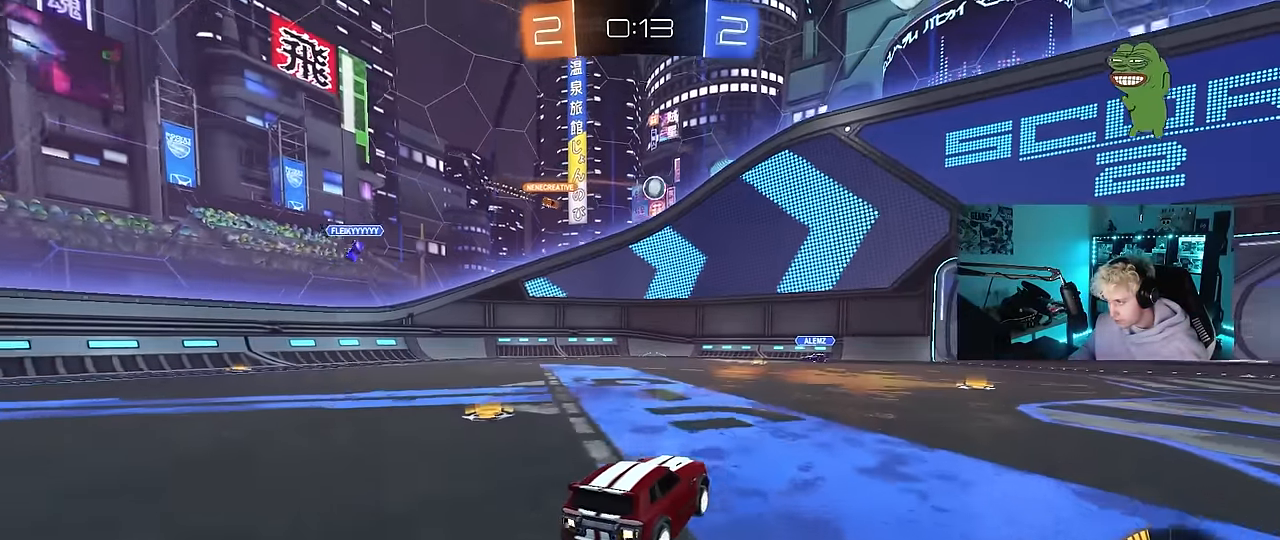
{"keys": ["d", "s"], "mouse": [], "events": [[283, "d", "down"], [283, "w", "up"], [367, "s", "down"]]}
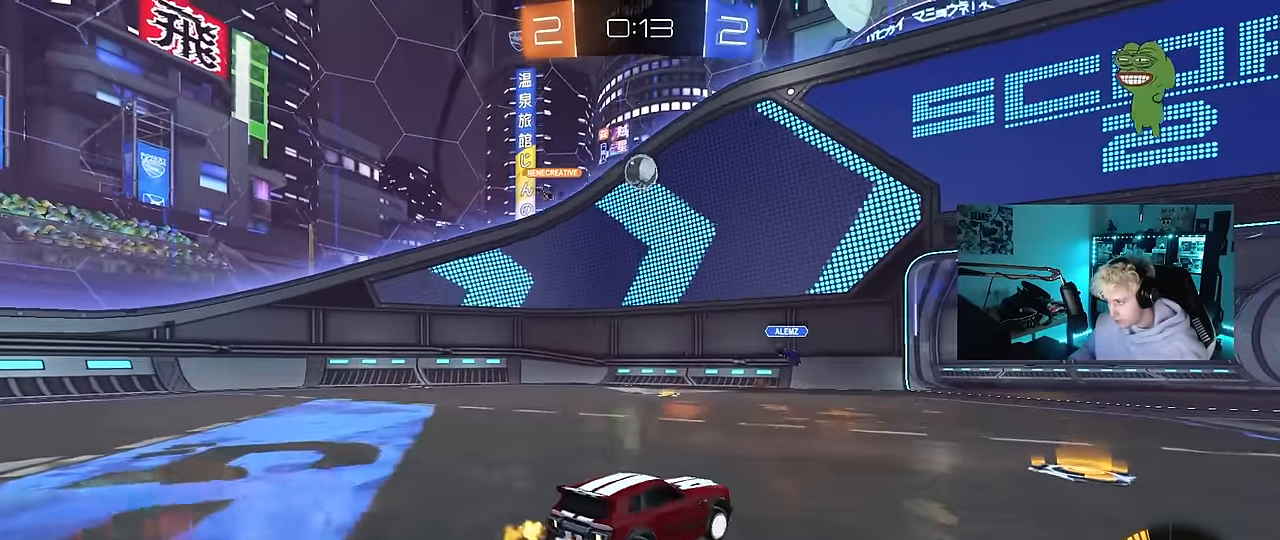
{"keys": ["w"], "mouse": ["left"], "events": [[100, "s", "up"], [200, "d", "up"], [283, "w", "down"], [333, "mouse_left", "down"]]}